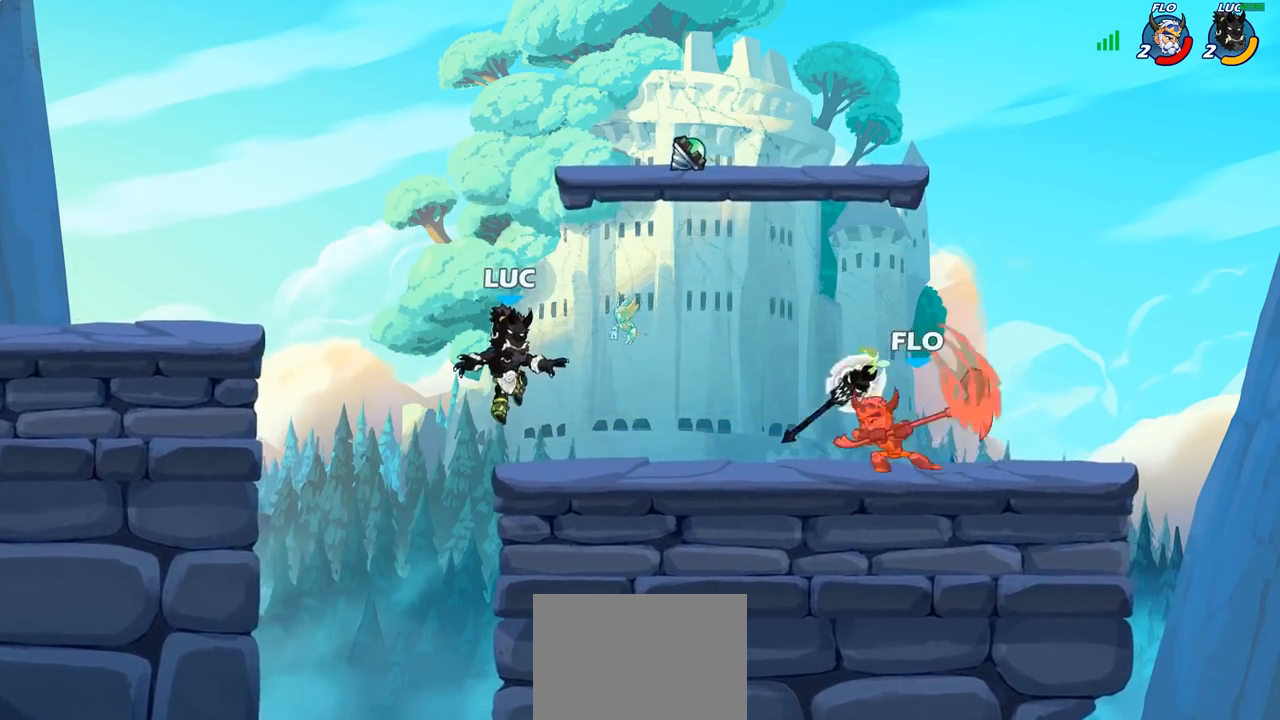
Gameplay with a controller (PlayStation layout); each line is a JSON object with the inputs held at the frame after it. "events" lists button and stick changes between this image and that frame as [ms after this image, input, new state], when the widget could be followed in between.
{"buttons": ["R1"], "left_stick": "up-left", "right_stick": "center", "events": [[233, "R2", "down"], [333, "left_stick", "up-left"], [367, "R2", "up"], [467, "R1", "down"]]}
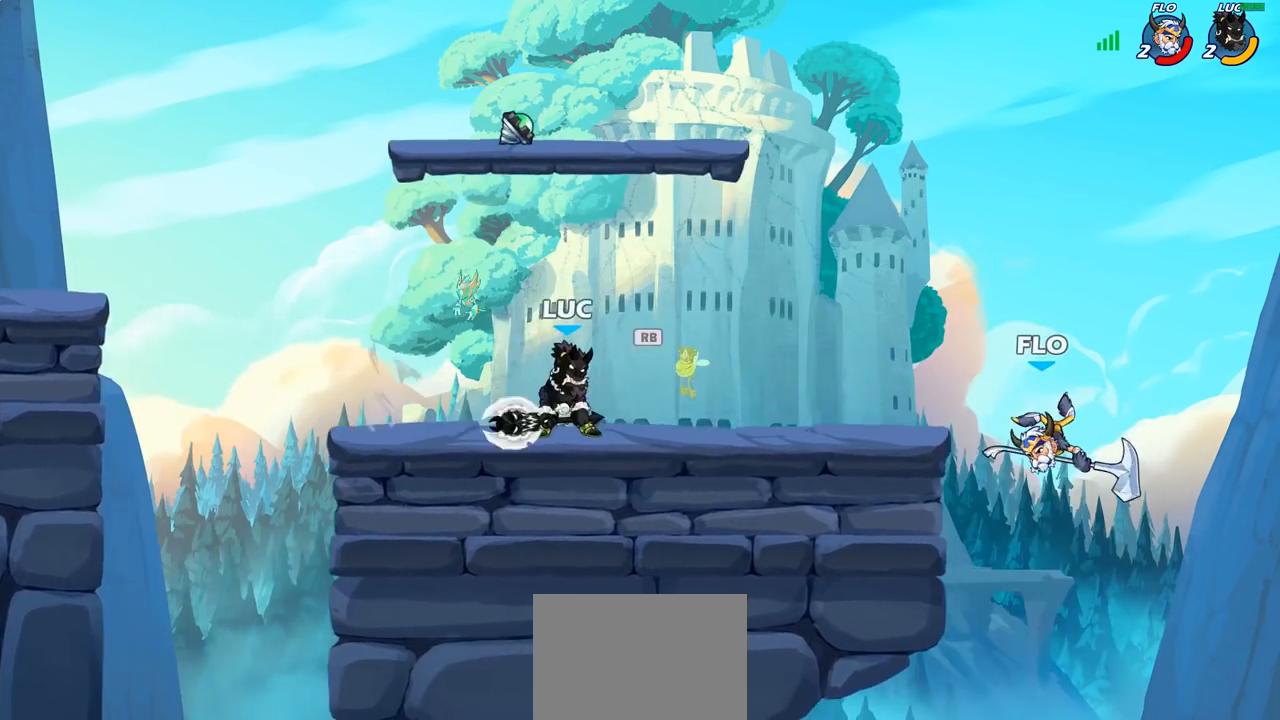
{"buttons": [], "left_stick": "right", "right_stick": "center", "events": [[83, "R1", "up"], [83, "left_stick", "up-right"], [167, "left_stick", "right"], [250, "R2", "down"], [317, "CIRCLE", "down"], [350, "R2", "up"], [467, "CIRCLE", "up"]]}
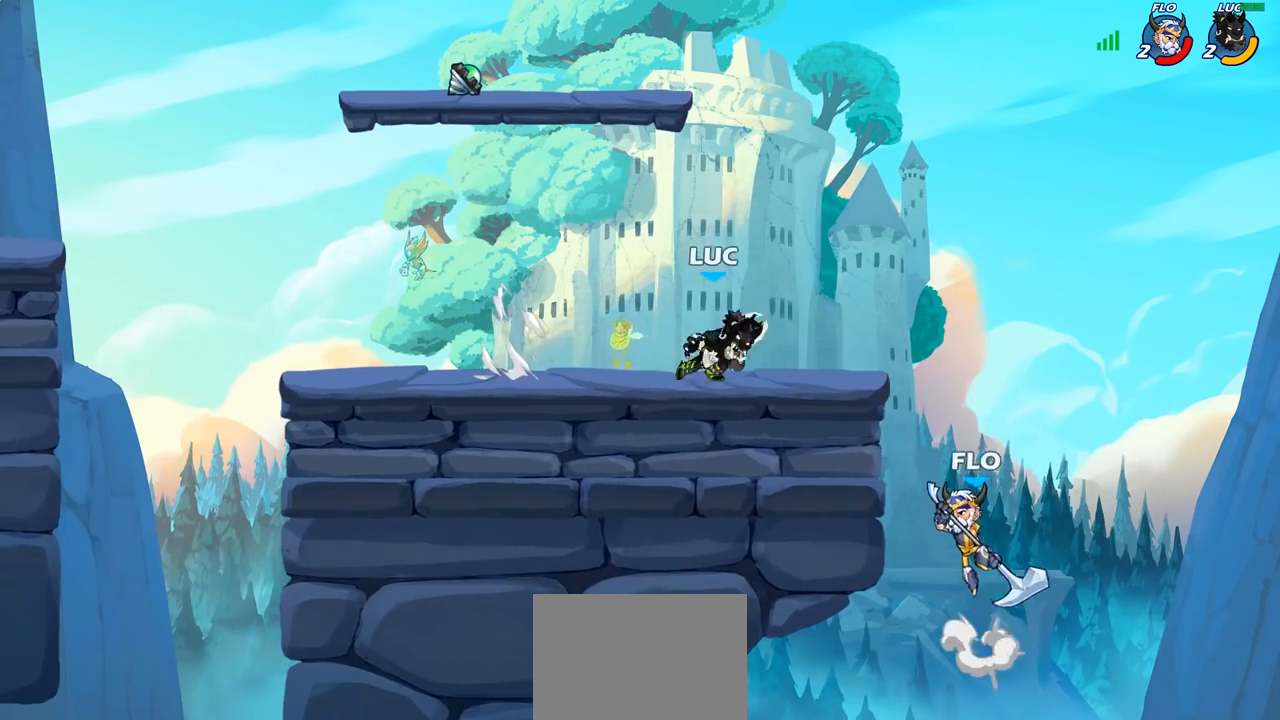
{"buttons": [], "left_stick": "right", "right_stick": "center", "events": []}
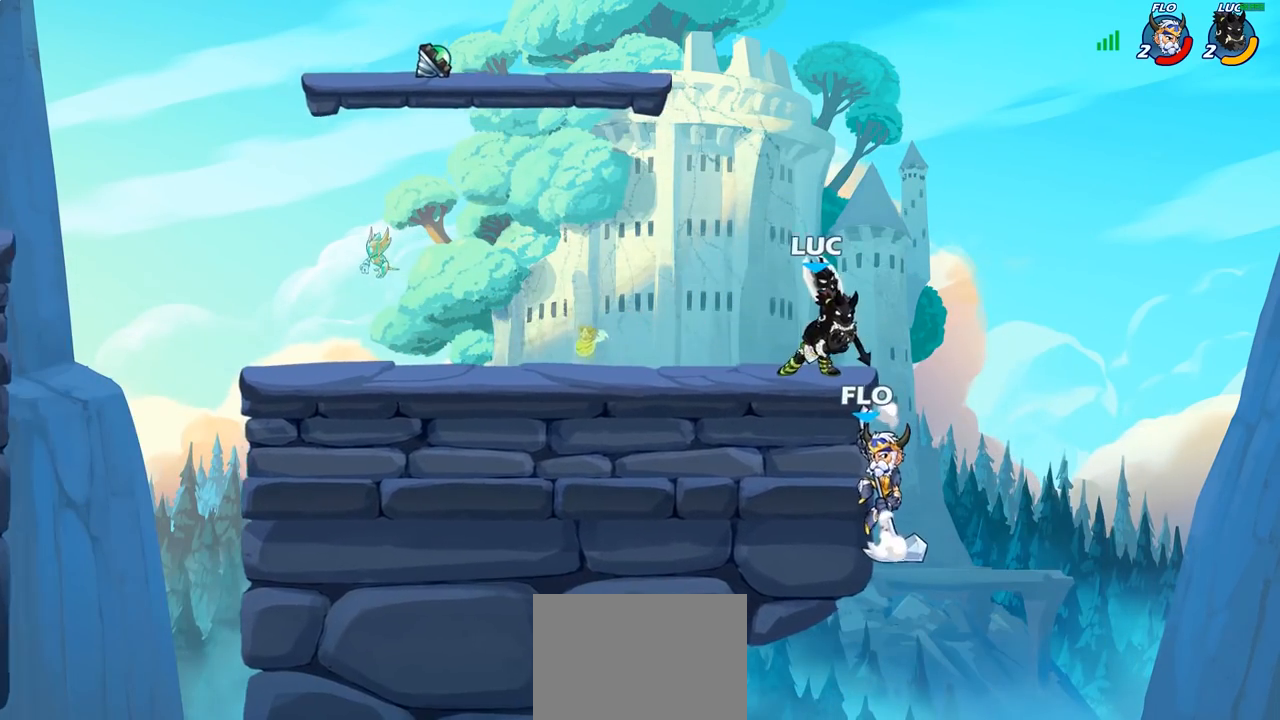
{"buttons": ["R2"], "left_stick": "left", "right_stick": "center", "events": [[50, "left_stick", "left"], [300, "R2", "down"]]}
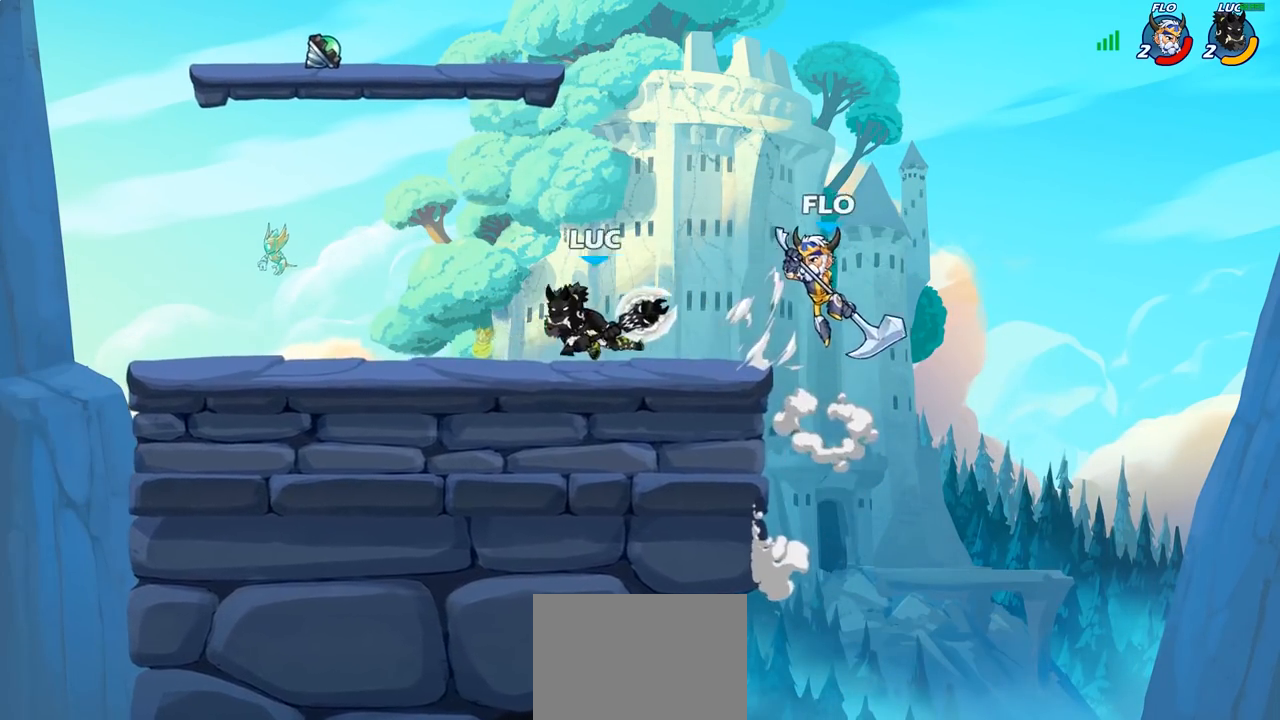
{"buttons": ["CIRCLE"], "left_stick": "left", "right_stick": "center", "events": [[17, "R2", "up"], [33, "left_stick", "right"], [317, "R2", "down"], [400, "left_stick", "up"], [450, "R2", "up"], [467, "CIRCLE", "down"], [500, "left_stick", "left"]]}
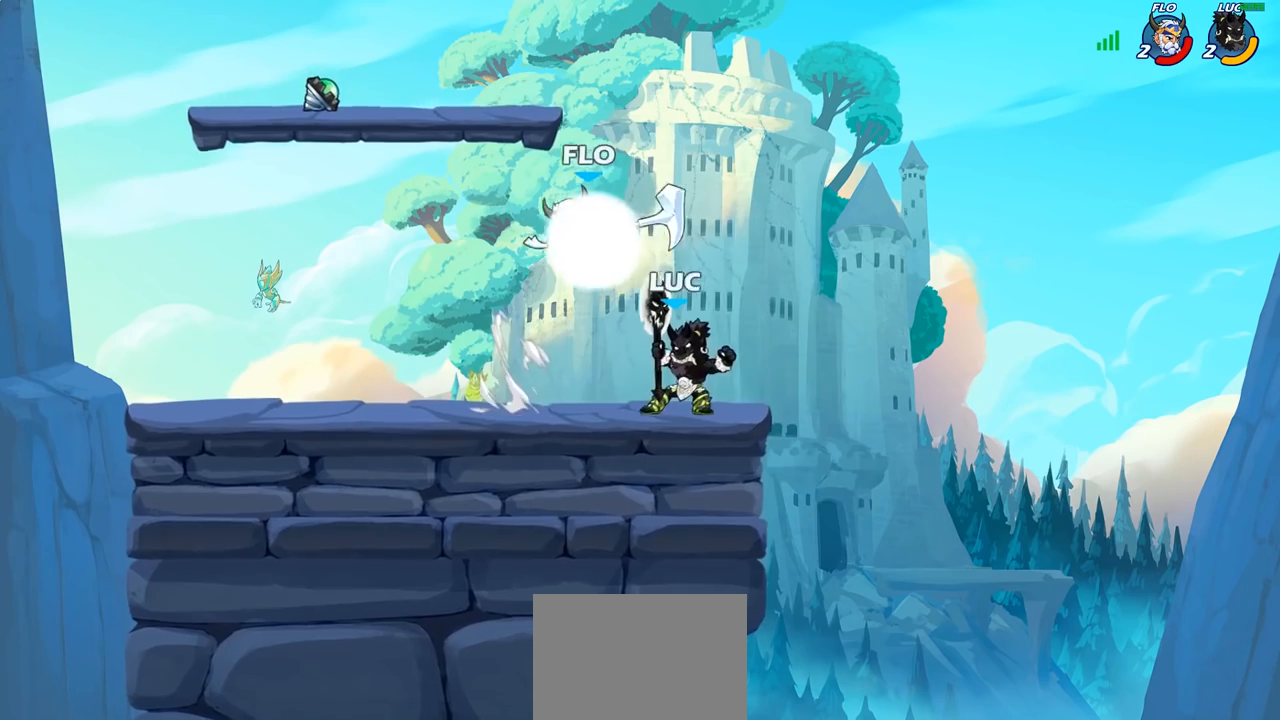
{"buttons": ["CIRCLE", "L3"], "left_stick": "left", "right_stick": "center", "events": [[50, "L3", "down"]]}
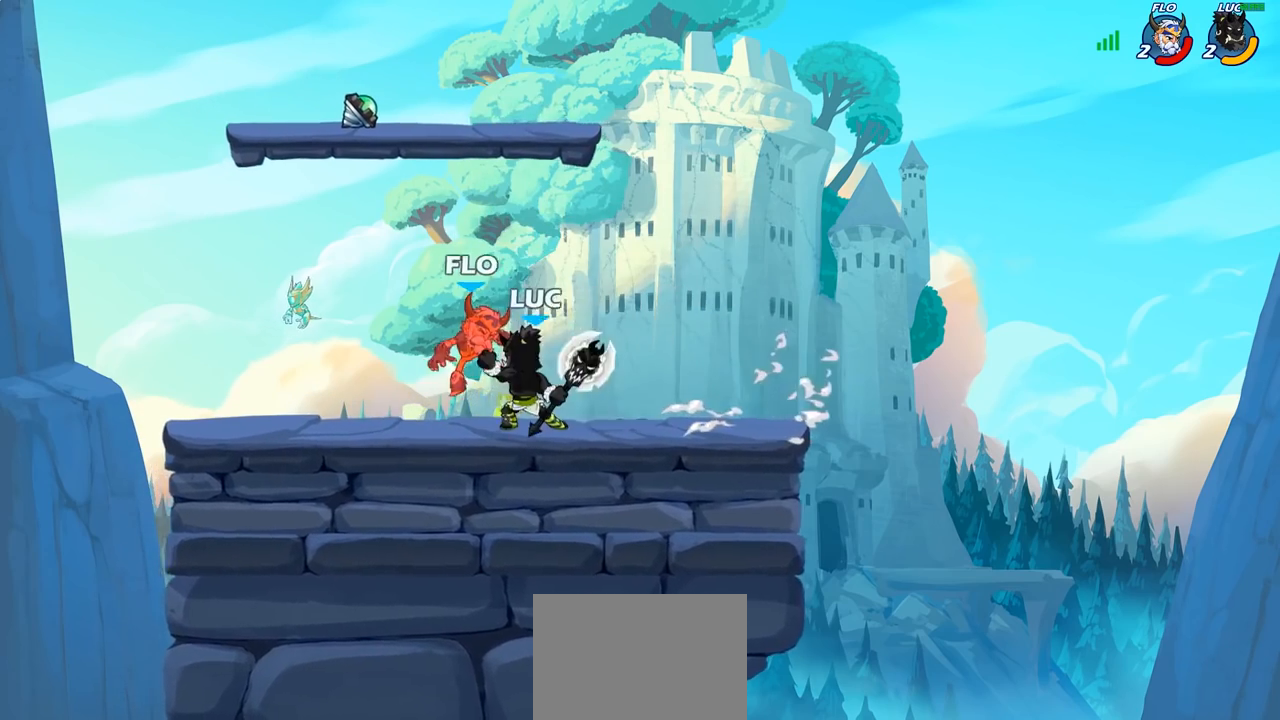
{"buttons": [], "left_stick": "center", "right_stick": "center", "events": [[33, "L3", "up"], [233, "left_stick", "center"], [467, "CIRCLE", "up"]]}
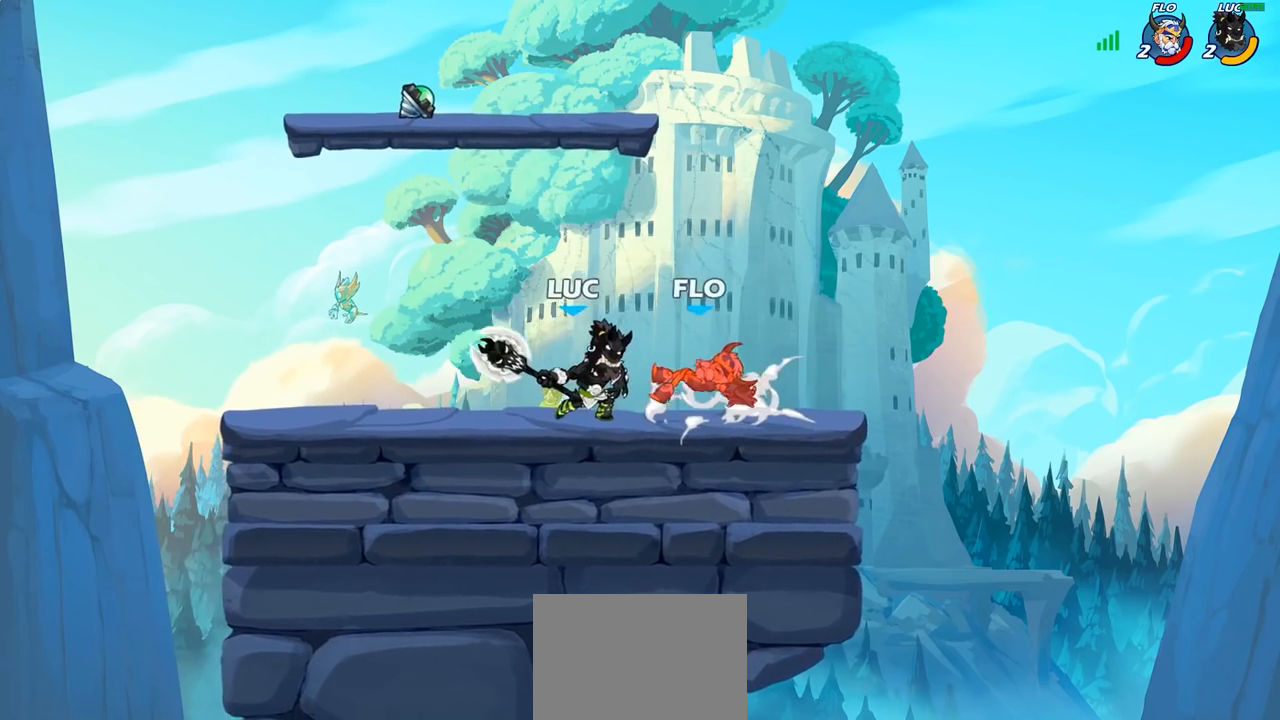
{"buttons": [], "left_stick": "center", "right_stick": "center", "events": []}
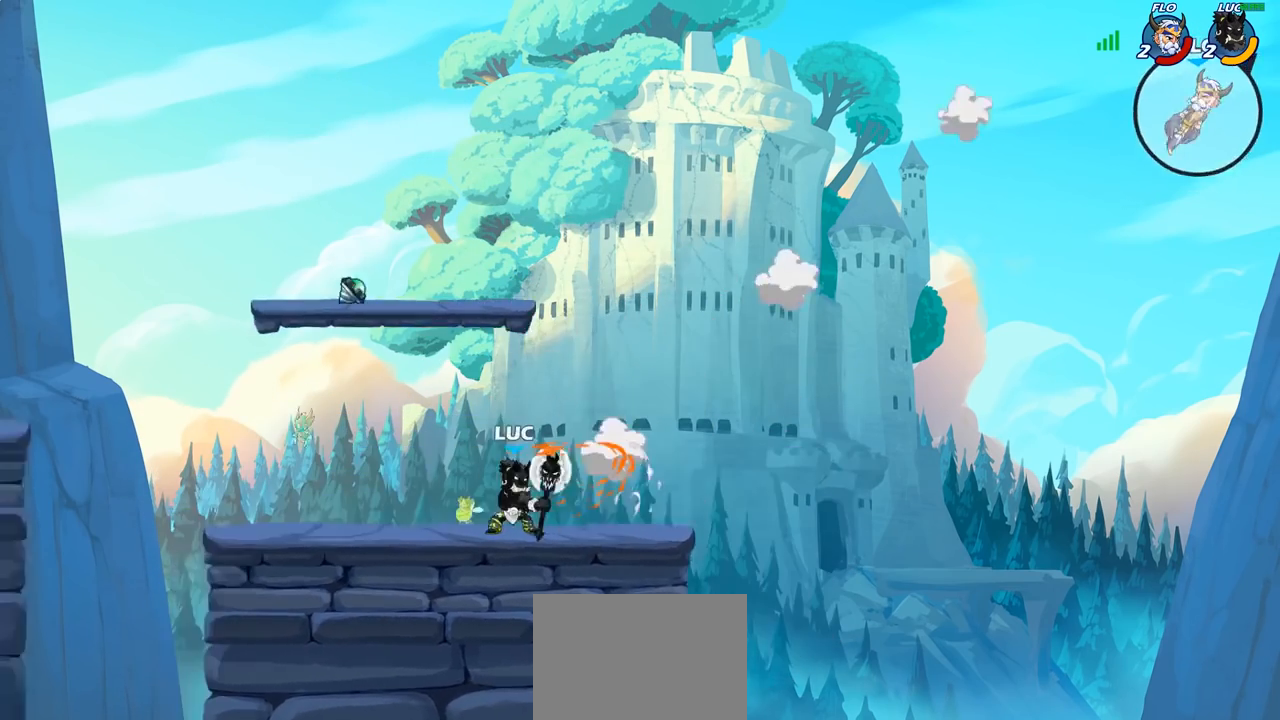
{"buttons": [], "left_stick": "center", "right_stick": "center", "events": []}
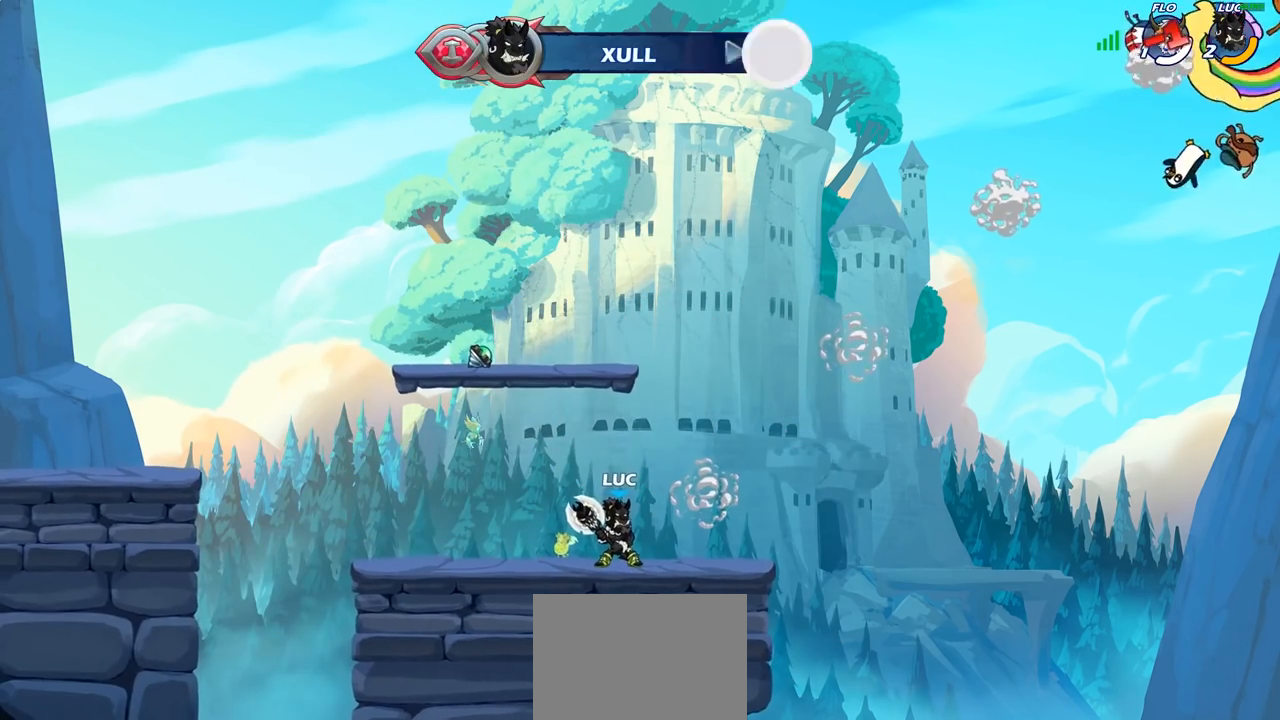
{"buttons": ["CROSS"], "left_stick": "center", "right_stick": "center", "events": [[433, "CROSS", "down"]]}
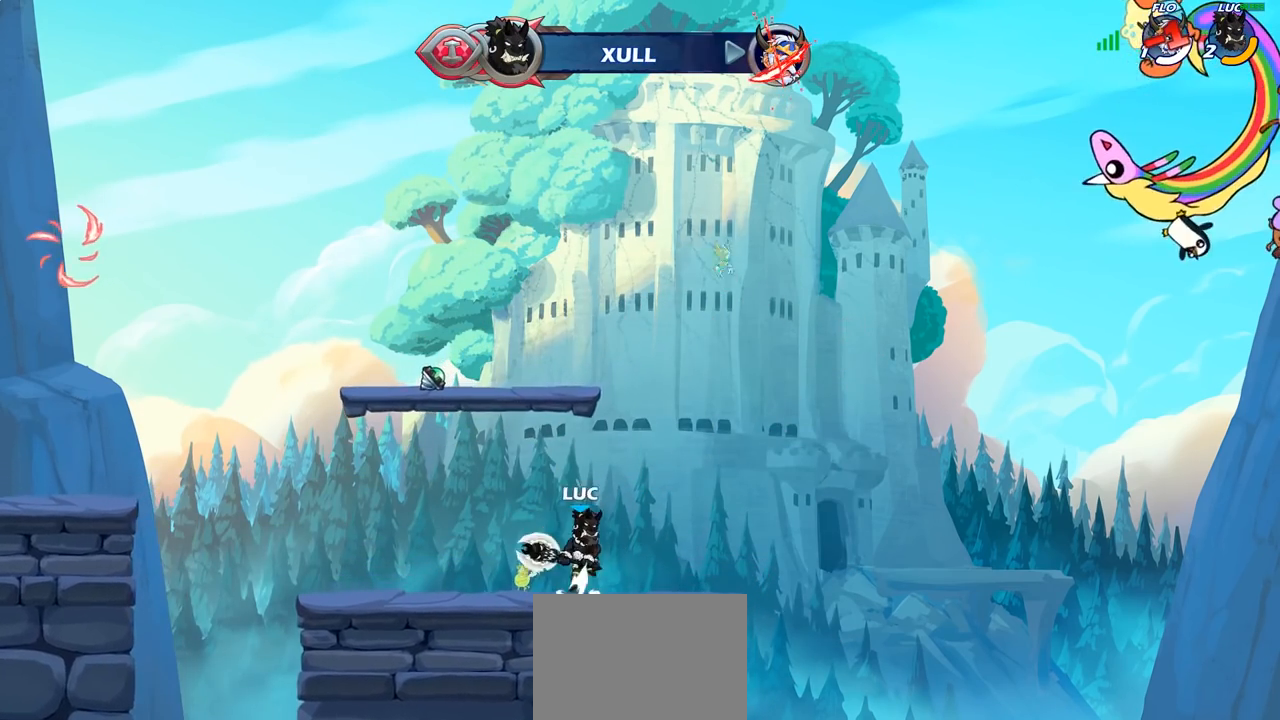
{"buttons": ["CROSS"], "left_stick": "up-left", "right_stick": "center", "events": [[100, "CROSS", "up"], [150, "left_stick", "up-left"], [267, "CROSS", "down"], [383, "CROSS", "up"], [500, "CROSS", "down"]]}
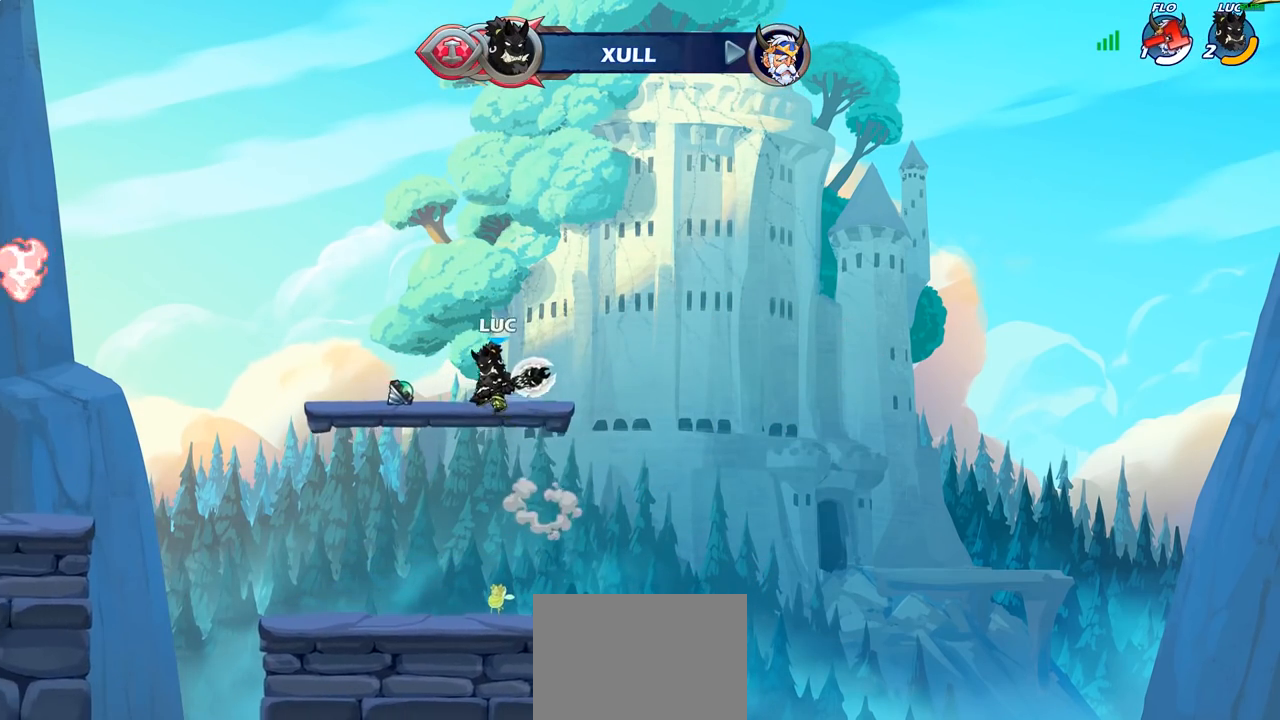
{"buttons": [], "left_stick": "up-left", "right_stick": "center", "events": [[83, "CROSS", "up"], [167, "left_stick", "up-right"], [283, "left_stick", "down-right"], [383, "left_stick", "down-left"], [500, "left_stick", "up-left"]]}
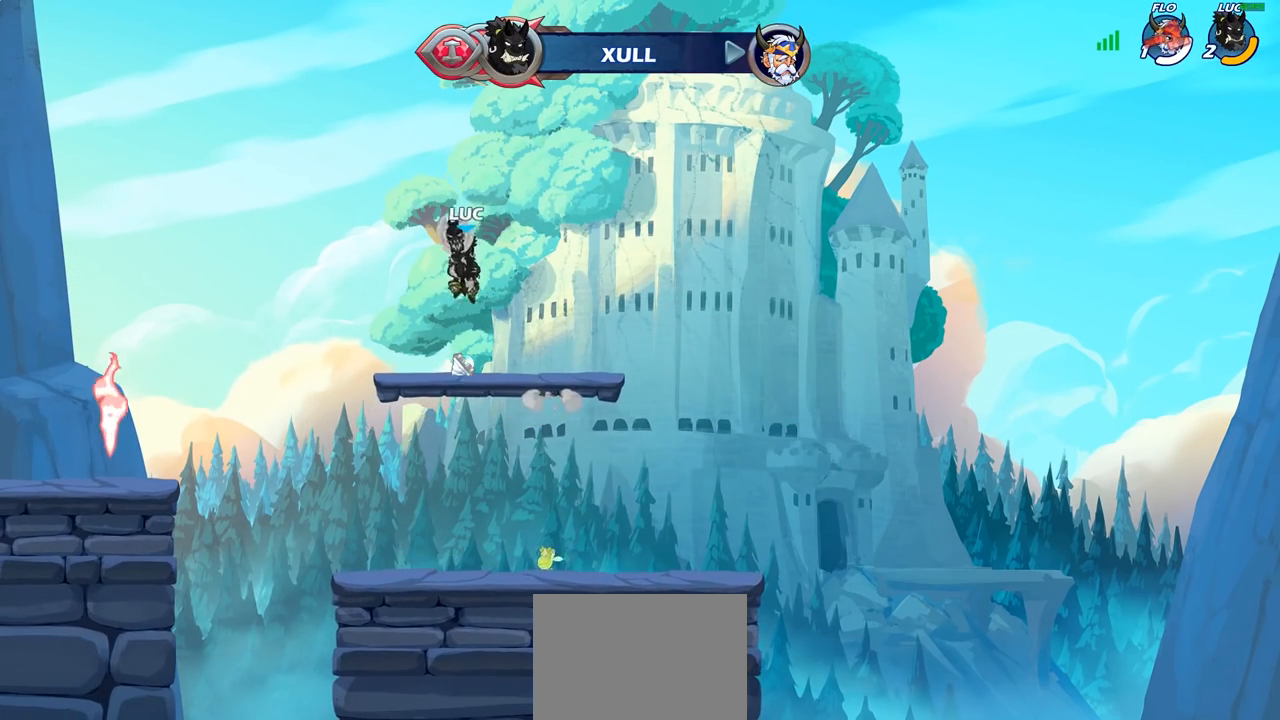
{"buttons": ["R1"], "left_stick": "up-left", "right_stick": "center", "events": [[100, "left_stick", "up-right"], [183, "CROSS", "down"], [300, "CROSS", "up"], [350, "left_stick", "up-left"], [483, "R1", "down"]]}
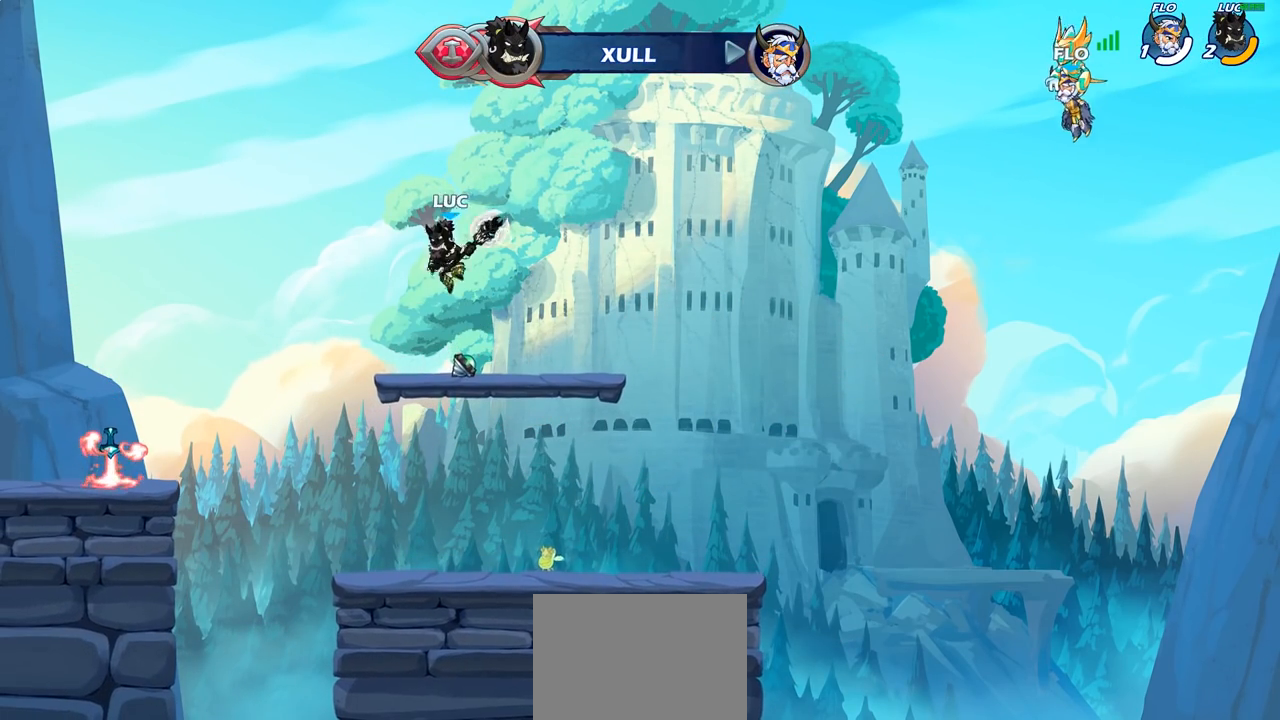
{"buttons": [], "left_stick": "center", "right_stick": "center", "events": [[17, "left_stick", "up"], [250, "R1", "up"], [383, "left_stick", "center"]]}
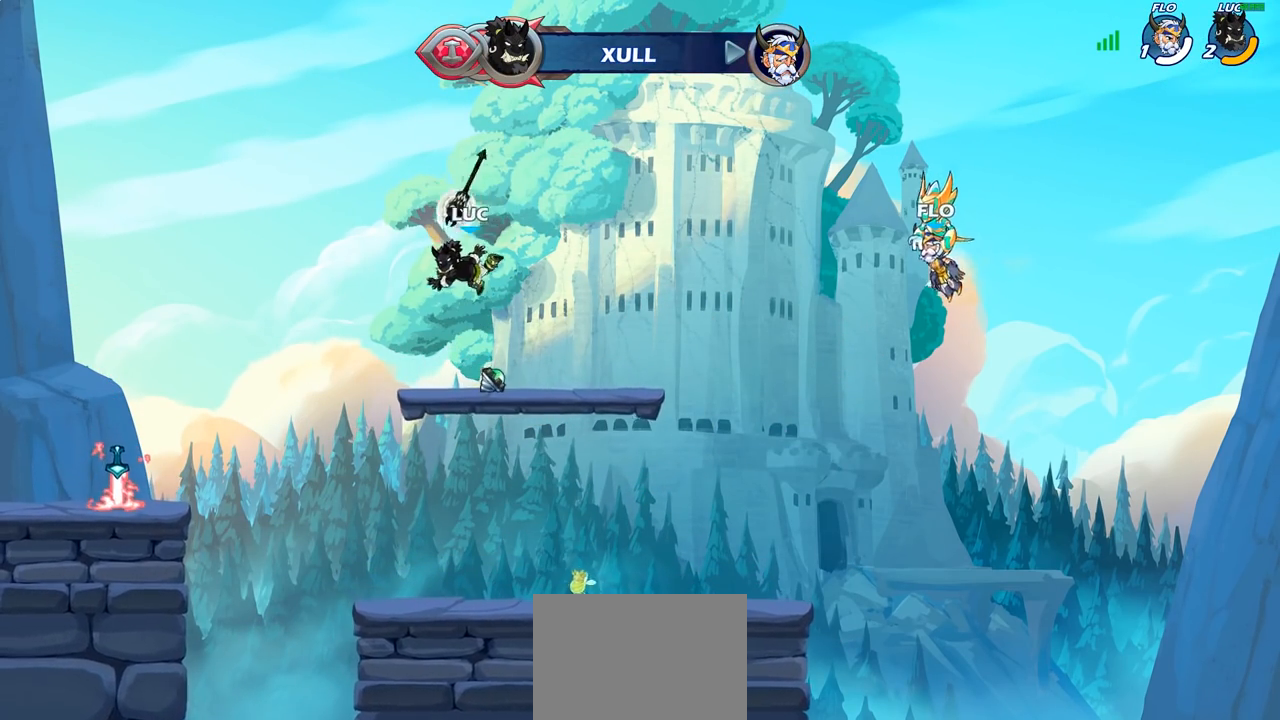
{"buttons": [], "left_stick": "center", "right_stick": "center", "events": [[233, "R1", "down"], [300, "CROSS", "down"], [367, "R1", "up"], [400, "CROSS", "up"]]}
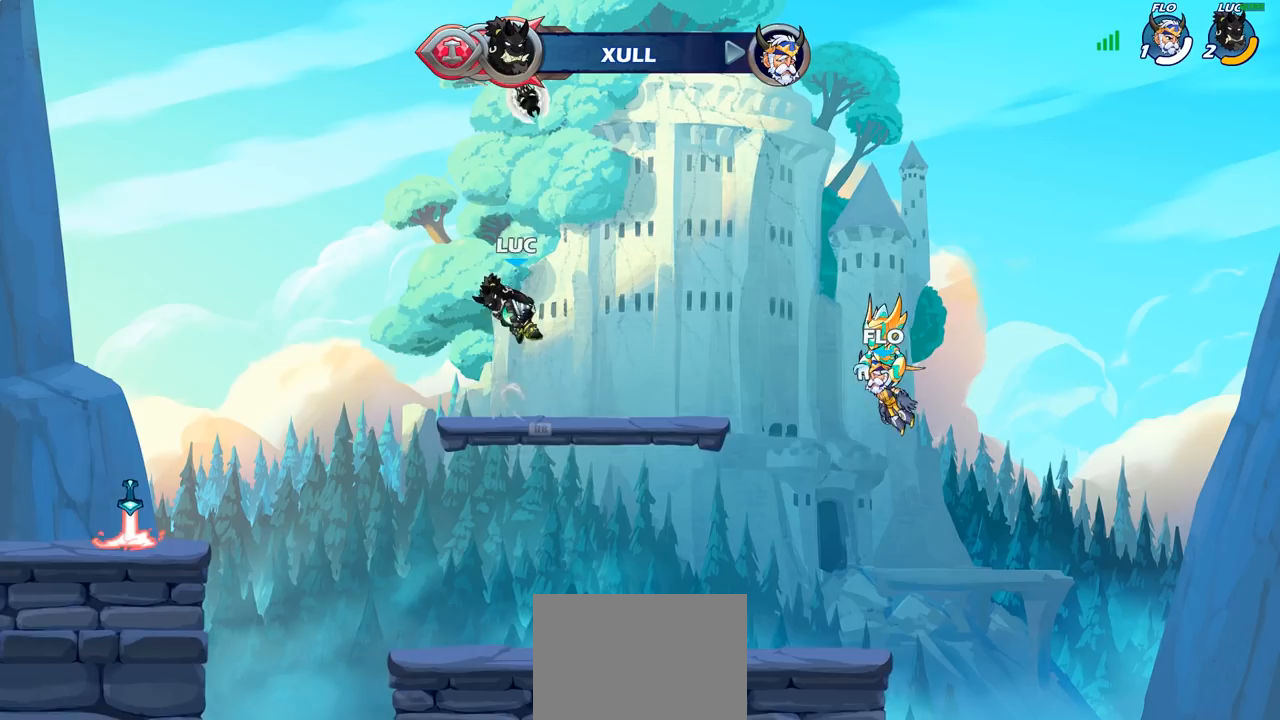
{"buttons": [], "left_stick": "center", "right_stick": "center", "events": []}
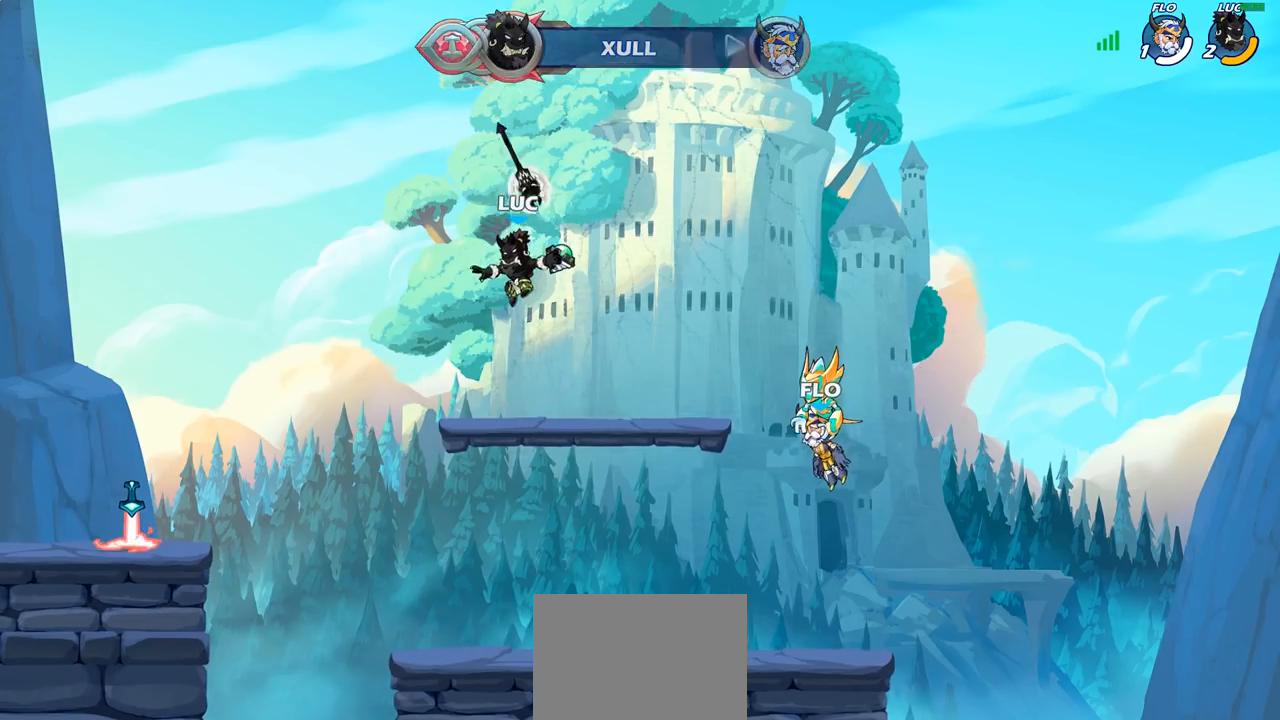
{"buttons": [], "left_stick": "center", "right_stick": "center", "events": [[33, "R1", "down"], [117, "R1", "up"]]}
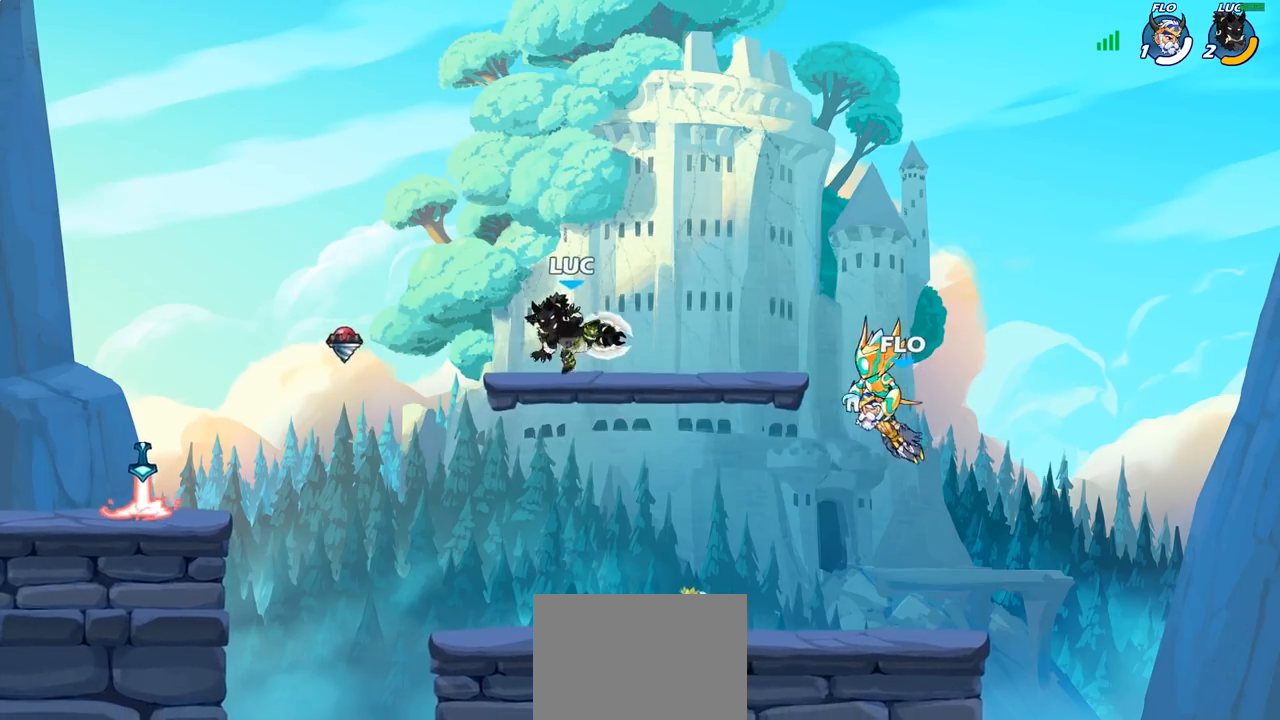
{"buttons": [], "left_stick": "center", "right_stick": "center", "events": [[83, "R1", "down"], [167, "R1", "up"]]}
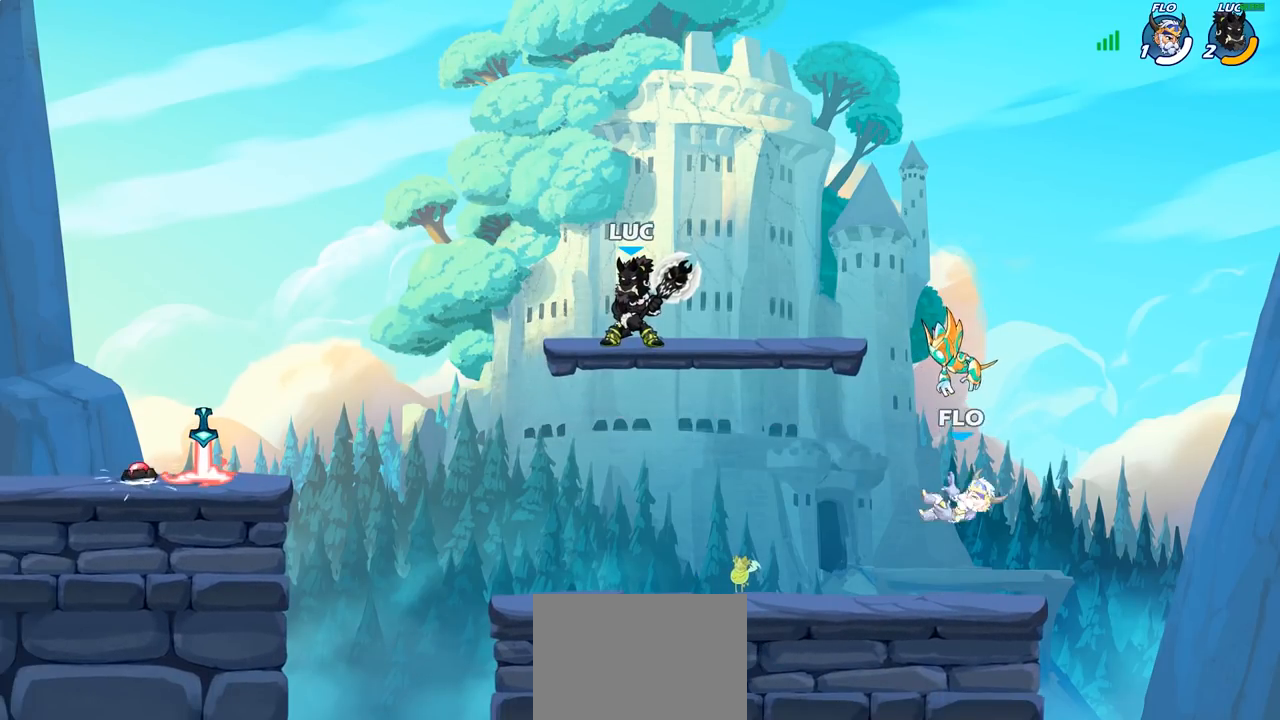
{"buttons": [], "left_stick": "center", "right_stick": "center", "events": []}
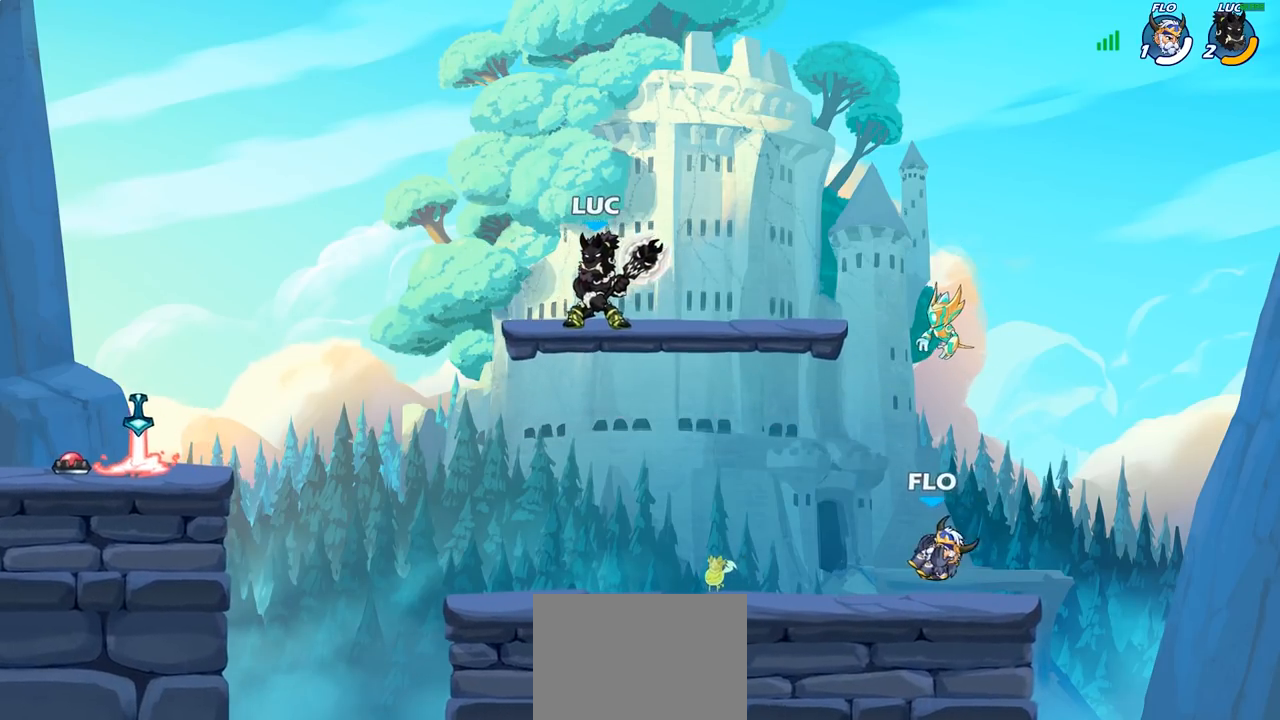
{"buttons": ["CROSS"], "left_stick": "right", "right_stick": "center", "events": [[450, "left_stick", "right"], [500, "CROSS", "down"]]}
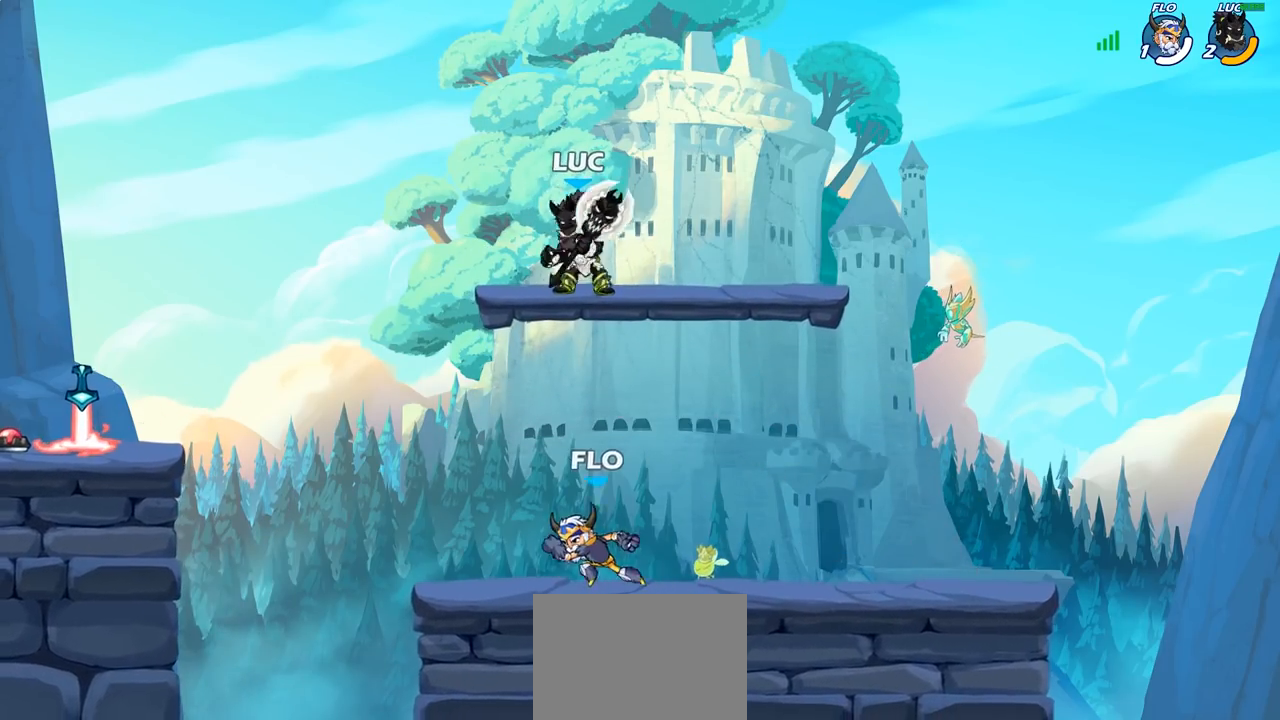
{"buttons": [], "left_stick": "left", "right_stick": "center", "events": [[150, "CROSS", "up"], [283, "left_stick", "down-left"], [483, "left_stick", "left"]]}
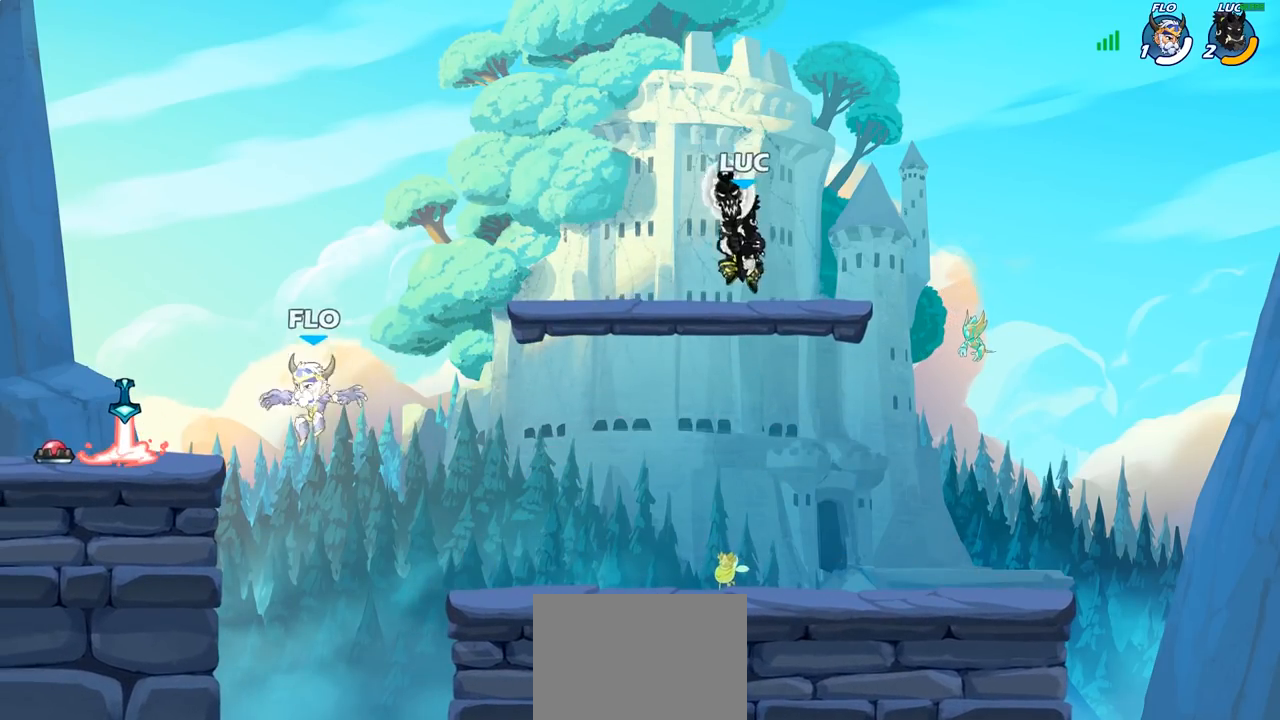
{"buttons": [], "left_stick": "right", "right_stick": "center", "events": [[133, "R2", "down"], [350, "R2", "up"], [383, "left_stick", "right"]]}
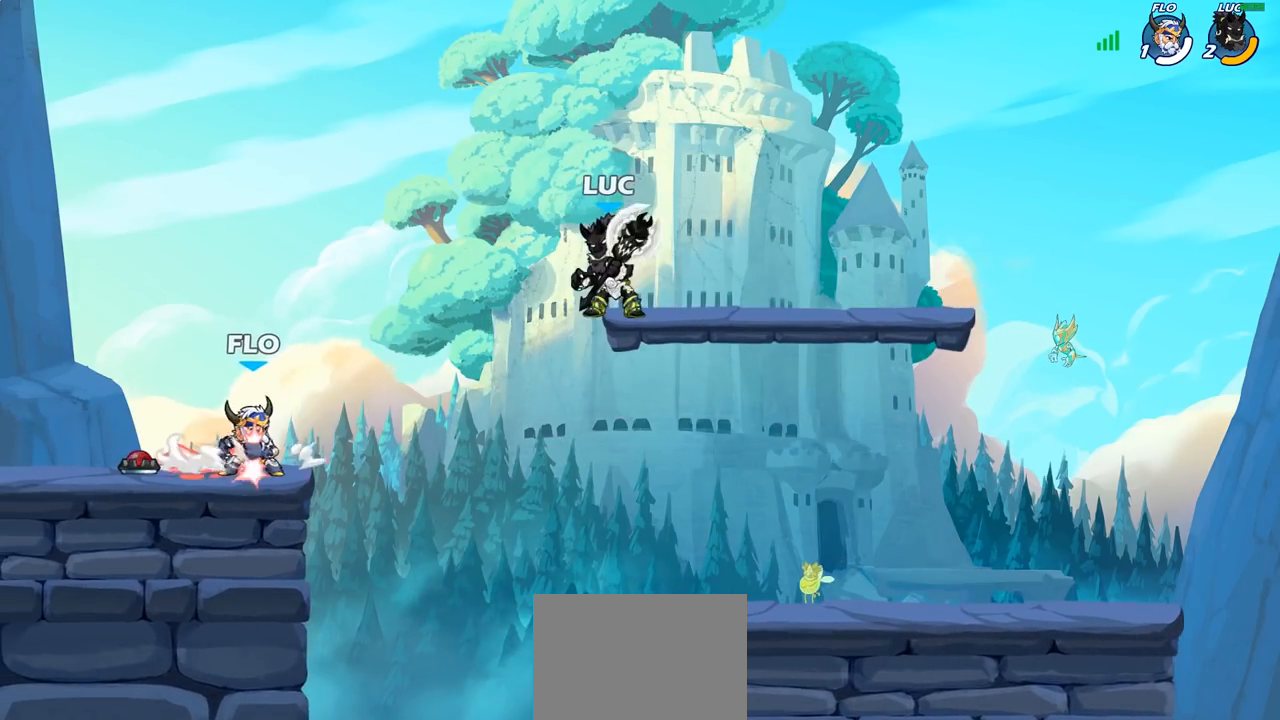
{"buttons": [], "left_stick": "up-right", "right_stick": "center", "events": [[50, "left_stick", "down-left"], [133, "left_stick", "up-left"], [200, "SQUARE", "down"], [283, "SQUARE", "up"], [300, "left_stick", "up"], [400, "left_stick", "up-right"]]}
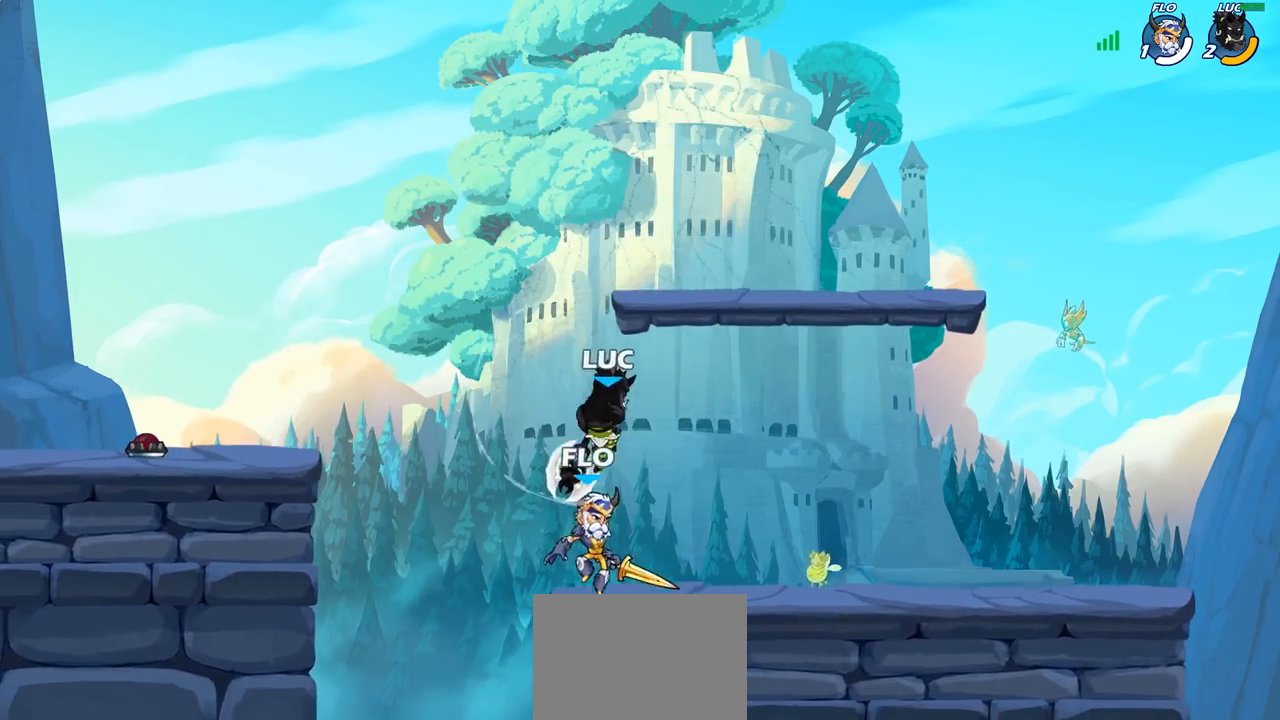
{"buttons": [], "left_stick": "up", "right_stick": "center", "events": [[17, "left_stick", "right"], [383, "CROSS", "down"], [483, "CROSS", "up"], [500, "left_stick", "up"]]}
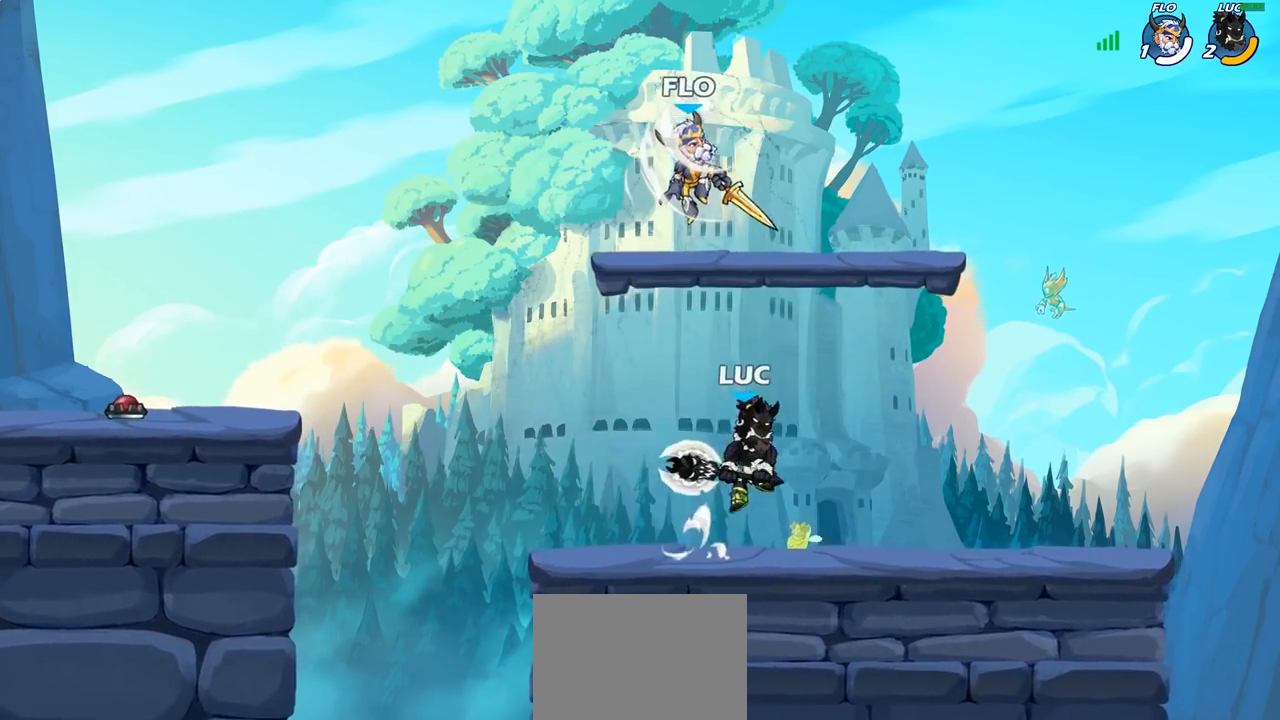
{"buttons": [], "left_stick": "center", "right_stick": "center", "events": [[33, "left_stick", "up-left"], [117, "CROSS", "down"], [200, "SQUARE", "down"], [217, "right_stick", "left"], [233, "CROSS", "up"], [233, "left_stick", "up"], [283, "SQUARE", "up"], [283, "right_stick", "center"], [400, "left_stick", "center"]]}
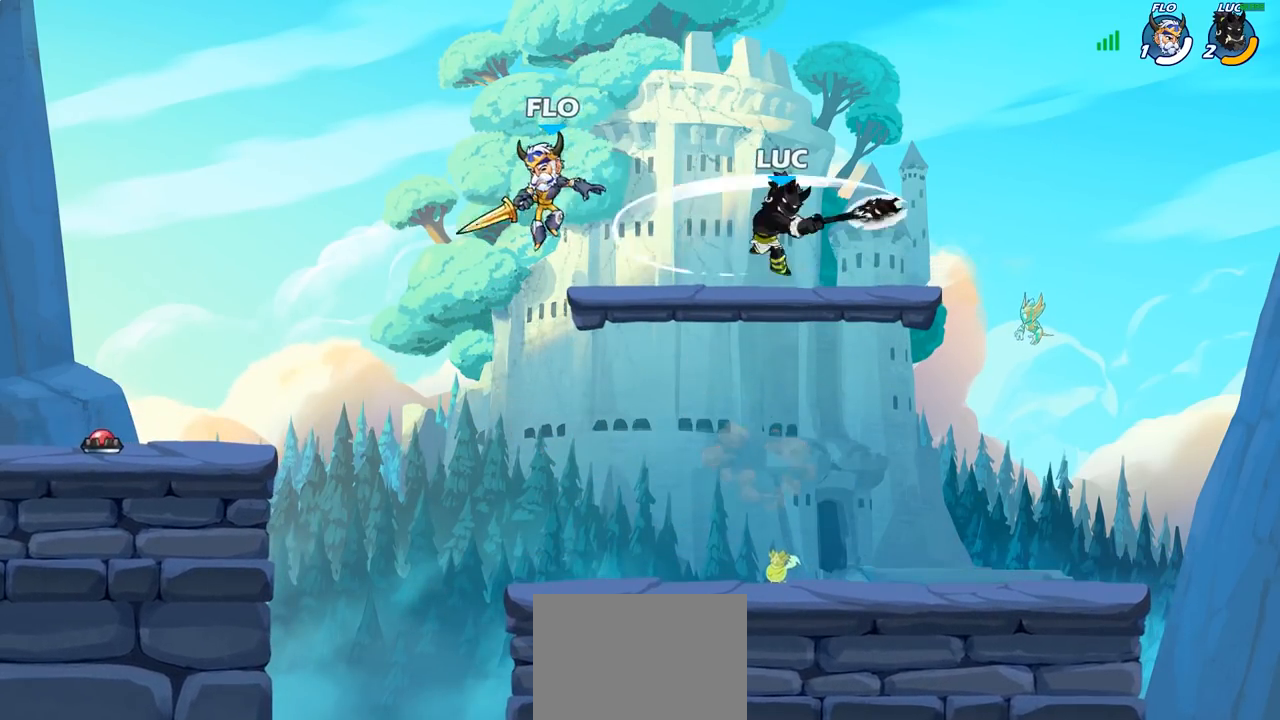
{"buttons": [], "left_stick": "down-left", "right_stick": "center", "events": [[67, "left_stick", "up-right"], [250, "left_stick", "right"], [450, "left_stick", "down-left"]]}
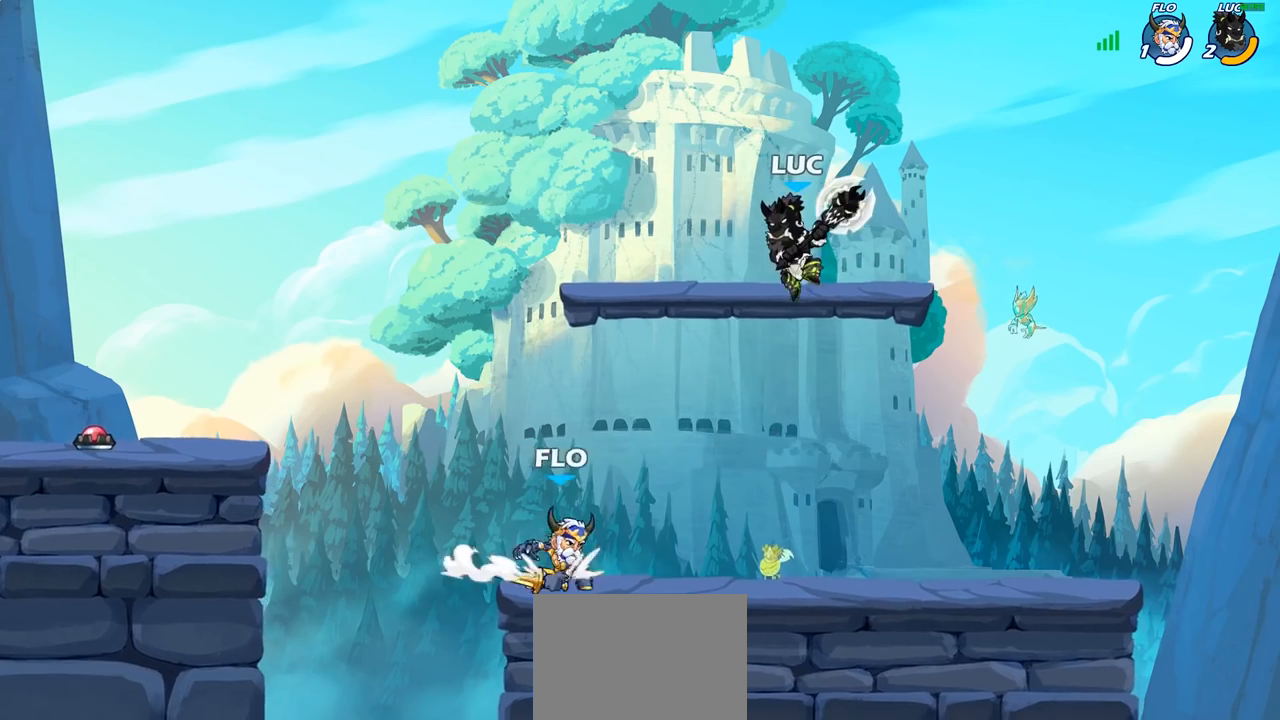
{"buttons": [], "left_stick": "right", "right_stick": "center", "events": [[250, "R2", "down"], [300, "left_stick", "down-right"], [350, "left_stick", "right"], [450, "R2", "up"]]}
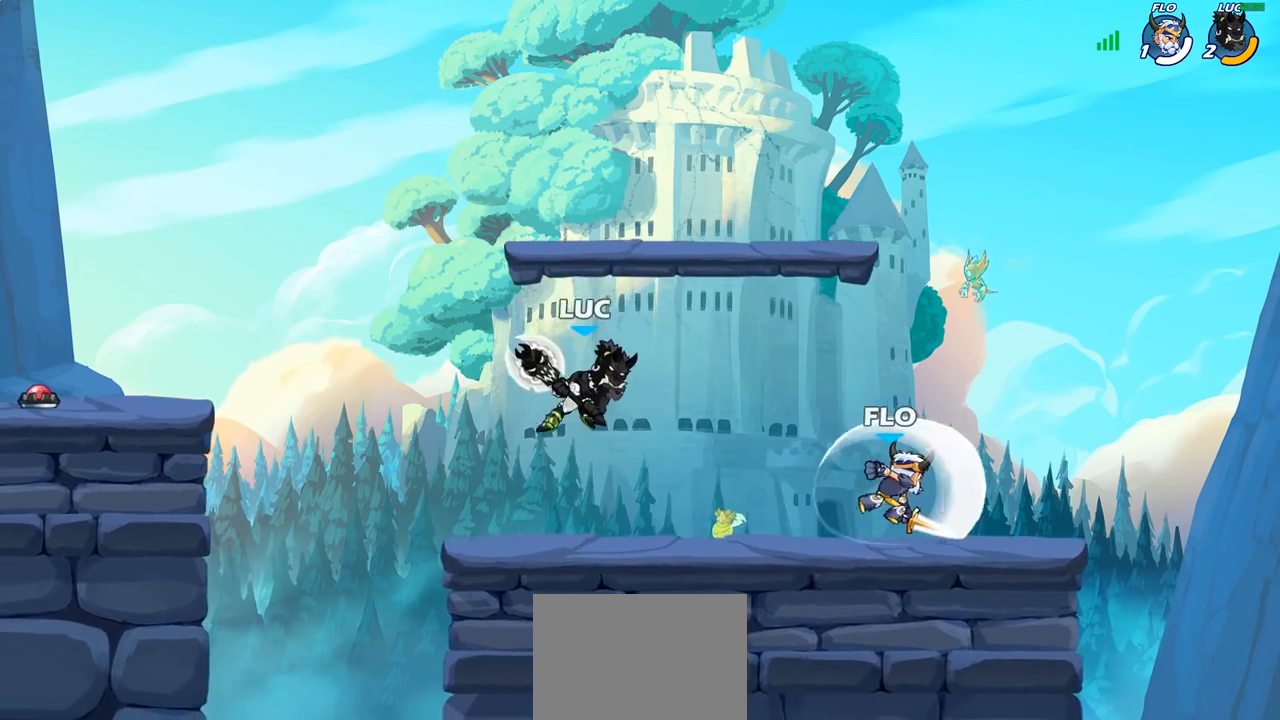
{"buttons": ["SQUARE"], "left_stick": "right", "right_stick": "center", "events": [[67, "CROSS", "down"], [183, "CROSS", "up"], [467, "SQUARE", "down"]]}
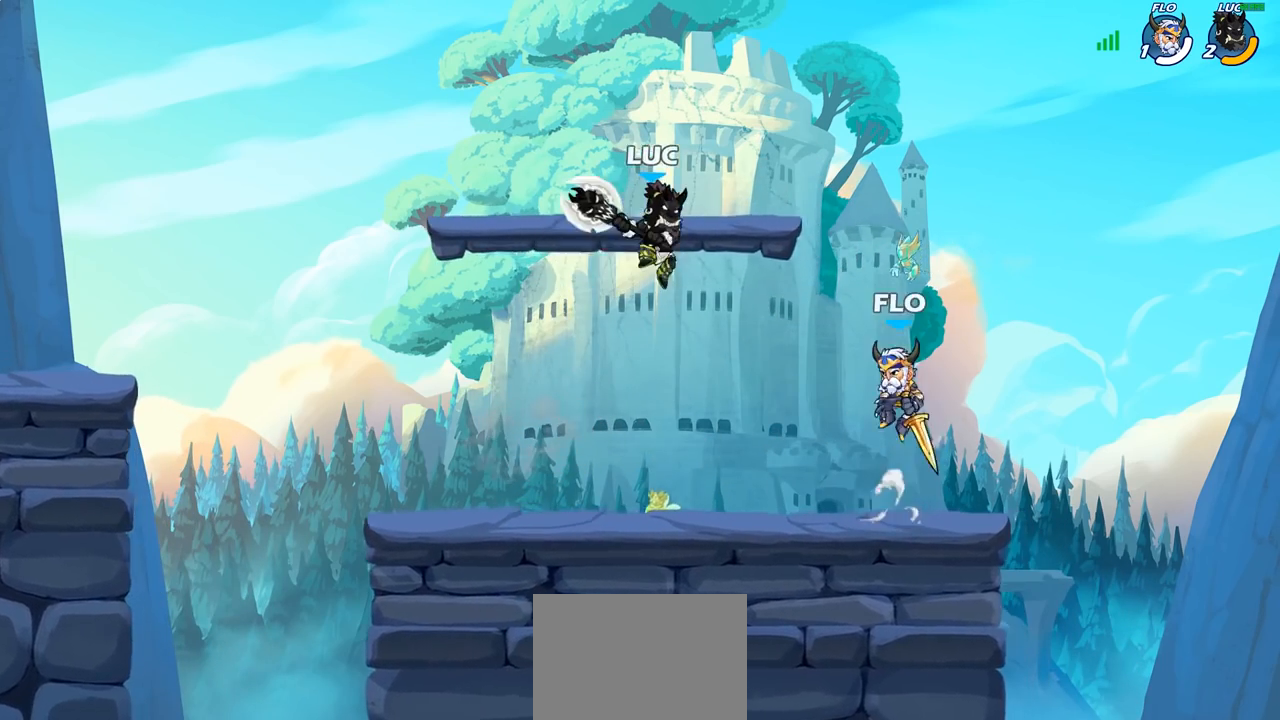
{"buttons": [], "left_stick": "right", "right_stick": "center", "events": [[50, "SQUARE", "up"]]}
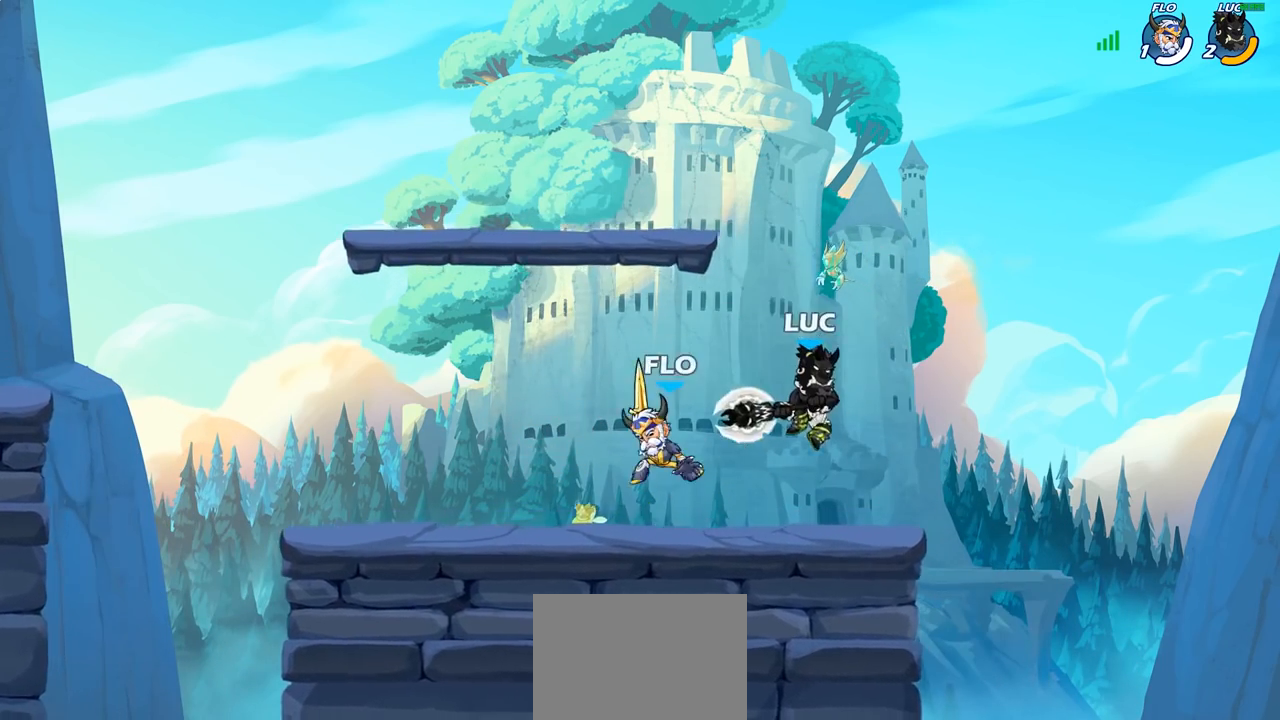
{"buttons": ["SQUARE"], "left_stick": "center", "right_stick": "center", "events": [[50, "left_stick", "left"], [317, "R2", "down"], [450, "R2", "up"], [450, "SQUARE", "down"], [500, "left_stick", "center"]]}